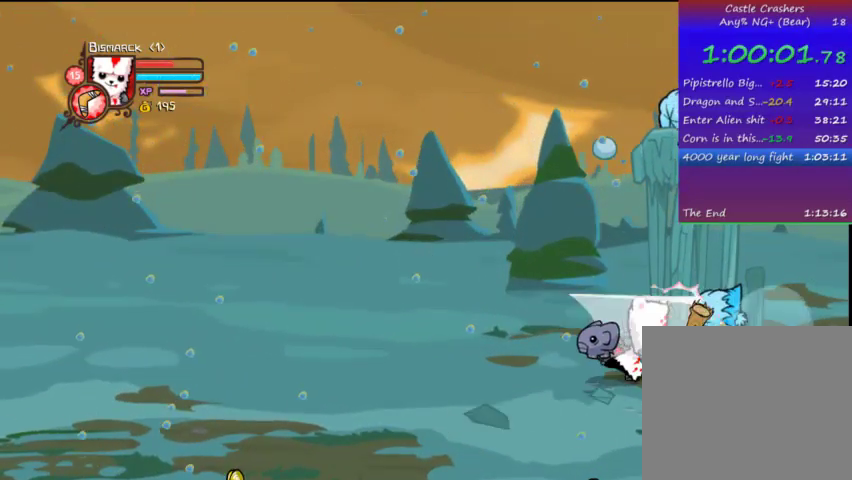
Gameplay with a controller (PlayStation layout); each line is a JSON object with the inputs held at the frame after it. "events" lists button and stick changes between this image and that frame as [ms after this image, input, new state], when the widget could be followed in between. Not read: L3 R3.
{"buttons": [], "left_stick": "center", "right_stick": "center", "events": [[33, "TRIANGLE", "down"], [333, "TRIANGLE", "up"], [367, "SQUARE", "down"], [467, "SQUARE", "up"]]}
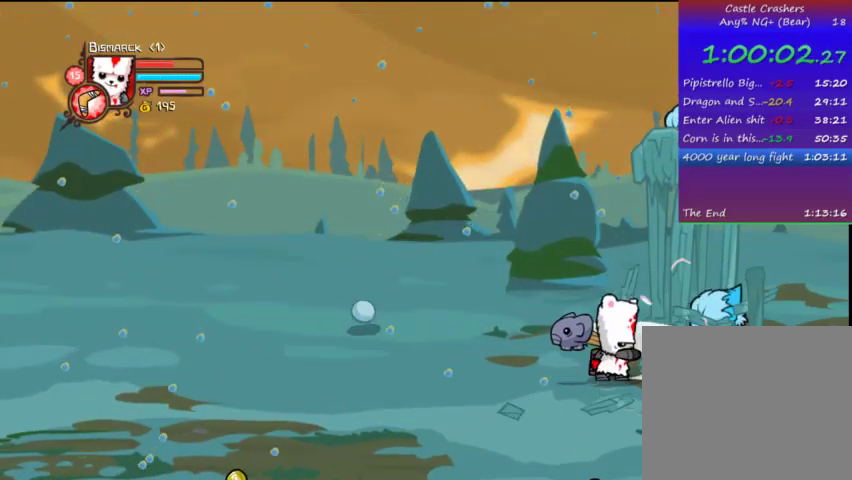
{"buttons": ["TRIANGLE", "DPAD_RIGHT"], "left_stick": "center", "right_stick": "center", "events": [[67, "TRIANGLE", "down"], [167, "TRIANGLE", "up"], [267, "DPAD_RIGHT", "down"], [267, "TRIANGLE", "down"], [367, "TRIANGLE", "up"], [433, "TRIANGLE", "down"]]}
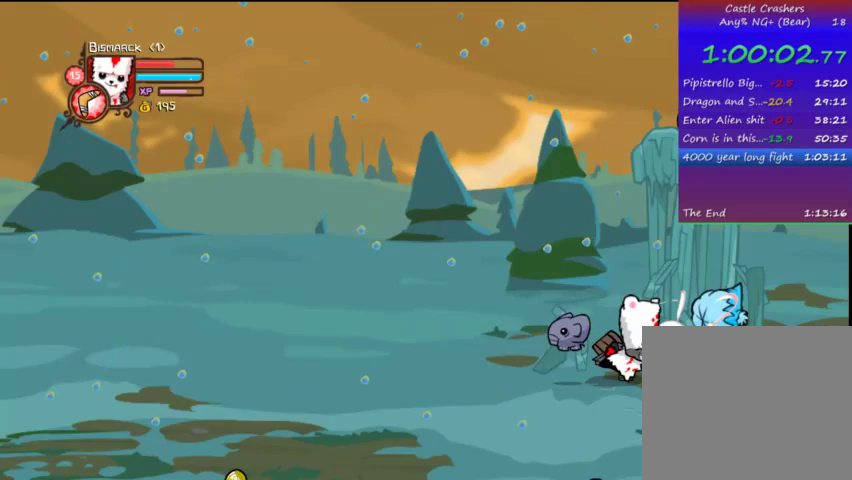
{"buttons": ["TRIANGLE"], "left_stick": "center", "right_stick": "center", "events": [[133, "DPAD_RIGHT", "up"], [167, "TRIANGLE", "up"], [333, "TRIANGLE", "down"], [433, "TRIANGLE", "up"], [467, "TRIANGLE", "down"]]}
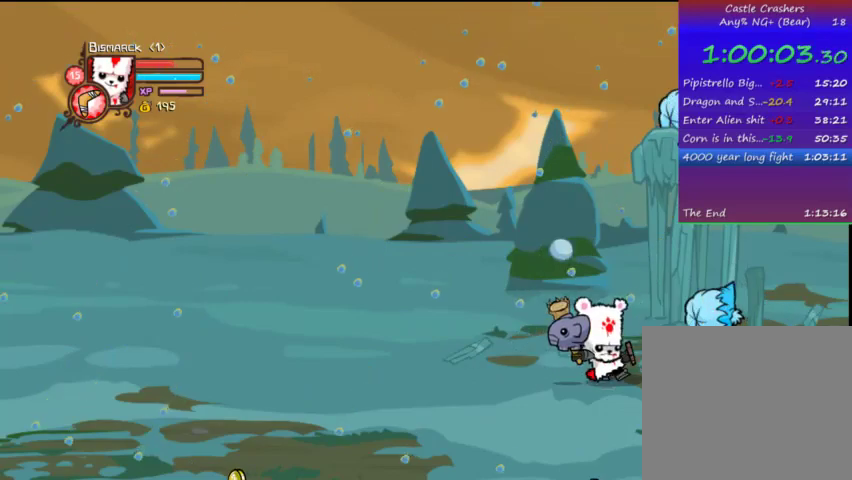
{"buttons": [], "left_stick": "center", "right_stick": "center", "events": [[67, "TRIANGLE", "up"], [167, "TRIANGLE", "down"], [267, "TRIANGLE", "up"], [367, "TRIANGLE", "down"], [467, "TRIANGLE", "up"]]}
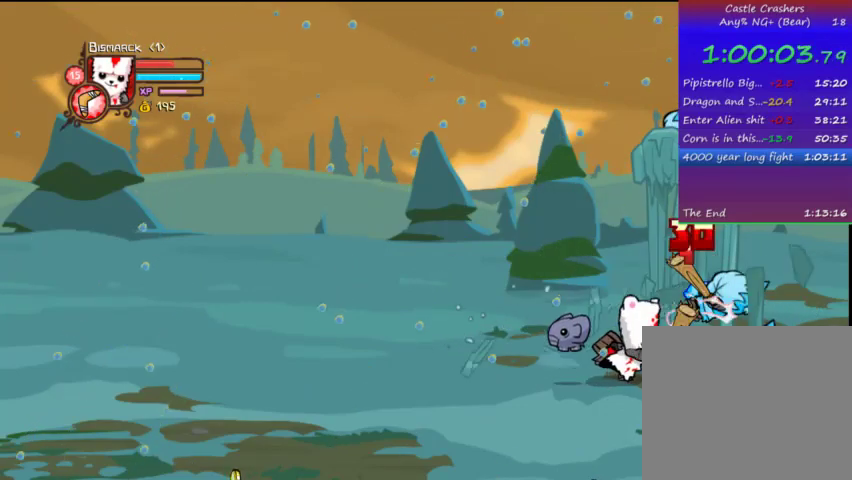
{"buttons": ["TRIANGLE", "DPAD_RIGHT"], "left_stick": "center", "right_stick": "center", "events": [[33, "SQUARE", "down"], [67, "DPAD_RIGHT", "down"], [167, "SQUARE", "up"], [267, "TRIANGLE", "down"], [367, "TRIANGLE", "up"], [467, "TRIANGLE", "down"]]}
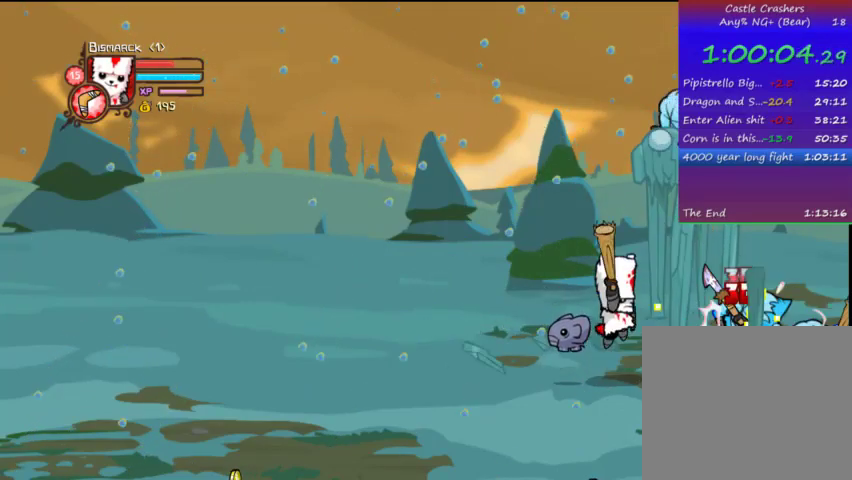
{"buttons": [], "left_stick": "center", "right_stick": "center", "events": [[67, "TRIANGLE", "up"], [133, "TRIANGLE", "down"], [367, "TRIANGLE", "up"], [433, "DPAD_RIGHT", "up"]]}
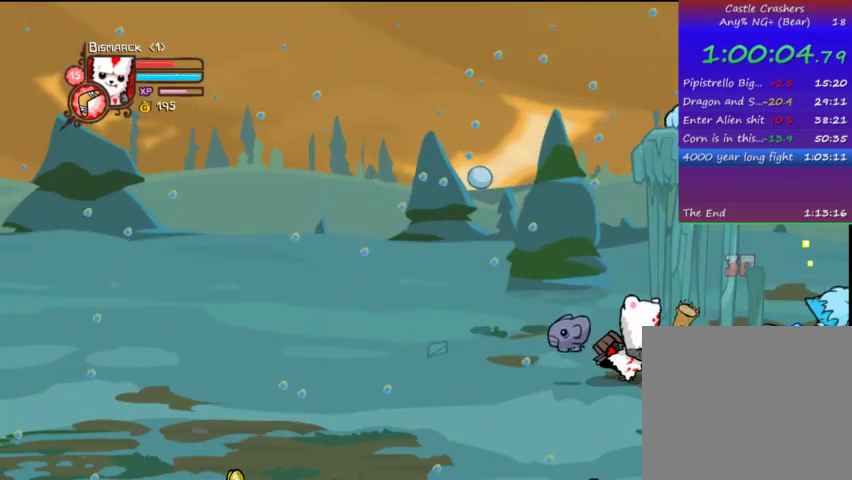
{"buttons": ["SQUARE"], "left_stick": "center", "right_stick": "center", "events": [[33, "DPAD_UP", "down"], [233, "CROSS", "down"], [267, "DPAD_RIGHT", "down"], [267, "SQUARE", "down"], [333, "DPAD_UP", "up"], [367, "CROSS", "up"], [367, "DPAD_RIGHT", "up"], [367, "SQUARE", "up"], [467, "SQUARE", "down"]]}
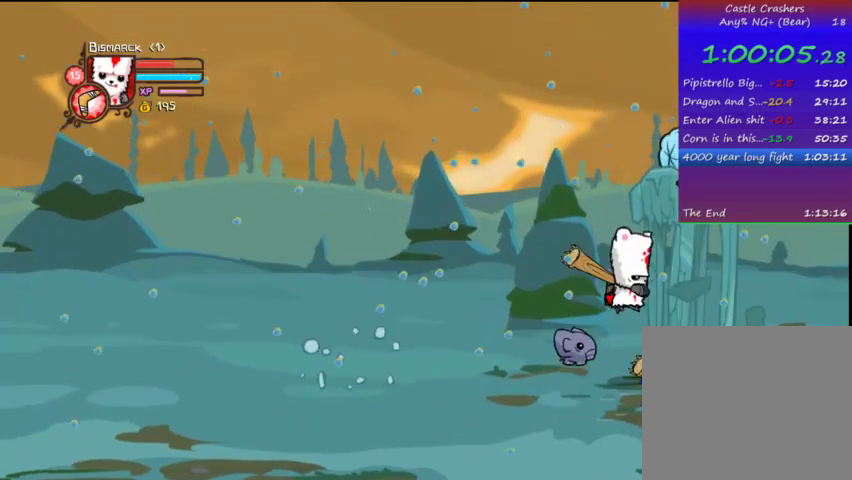
{"buttons": ["TRIANGLE"], "left_stick": "center", "right_stick": "center", "events": [[67, "SQUARE", "up"], [167, "TRIANGLE", "down"], [267, "TRIANGLE", "up"], [367, "TRIANGLE", "down"]]}
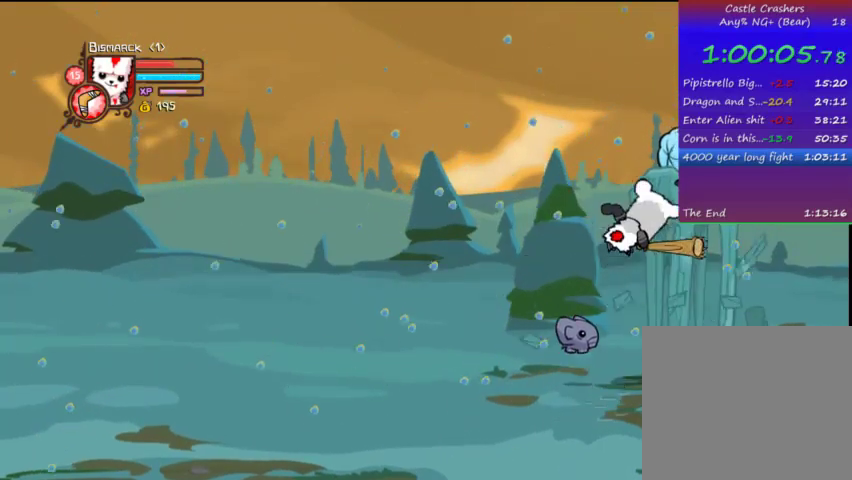
{"buttons": ["SQUARE"], "left_stick": "center", "right_stick": "center", "events": [[167, "TRIANGLE", "up"], [267, "SQUARE", "down"], [367, "SQUARE", "up"], [467, "SQUARE", "down"]]}
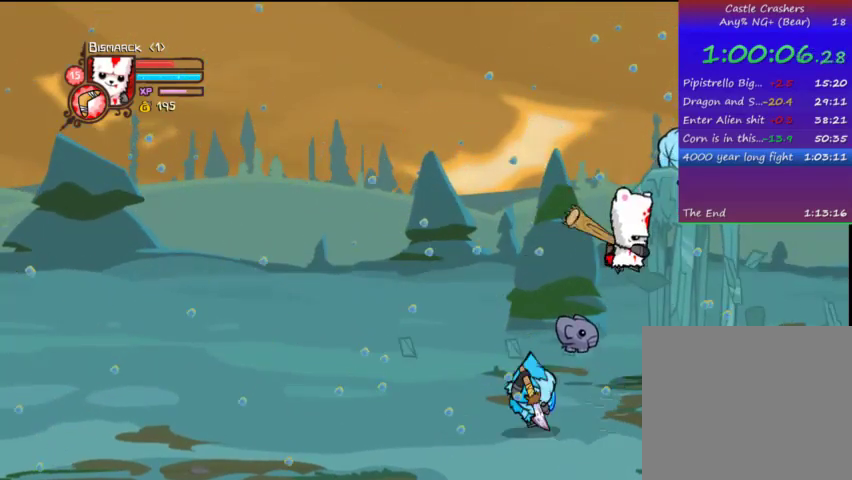
{"buttons": [], "left_stick": "center", "right_stick": "center", "events": [[67, "SQUARE", "up"], [167, "TRIANGLE", "down"], [267, "TRIANGLE", "up"], [367, "TRIANGLE", "down"], [467, "TRIANGLE", "up"]]}
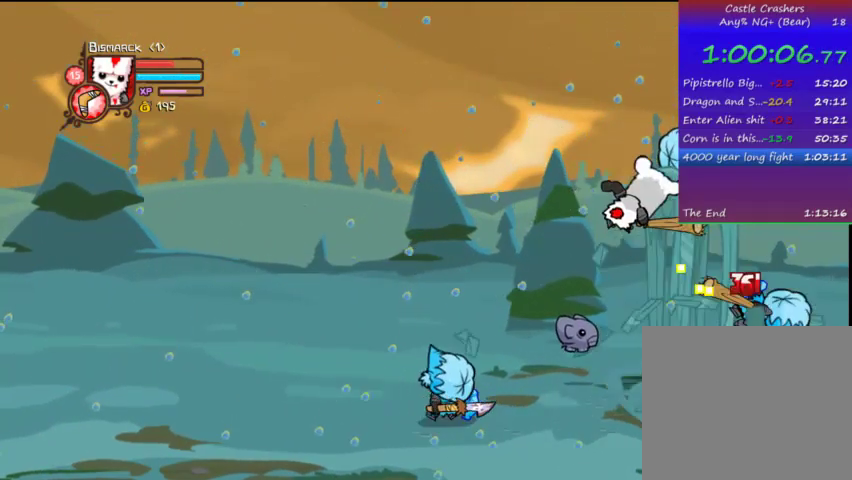
{"buttons": ["DPAD_RIGHT"], "left_stick": "center", "right_stick": "center", "events": [[33, "TRIANGLE", "down"], [67, "DPAD_RIGHT", "down"], [167, "DPAD_RIGHT", "up"], [167, "TRIANGLE", "up"], [267, "SQUARE", "down"], [367, "DPAD_RIGHT", "down"], [367, "SQUARE", "up"]]}
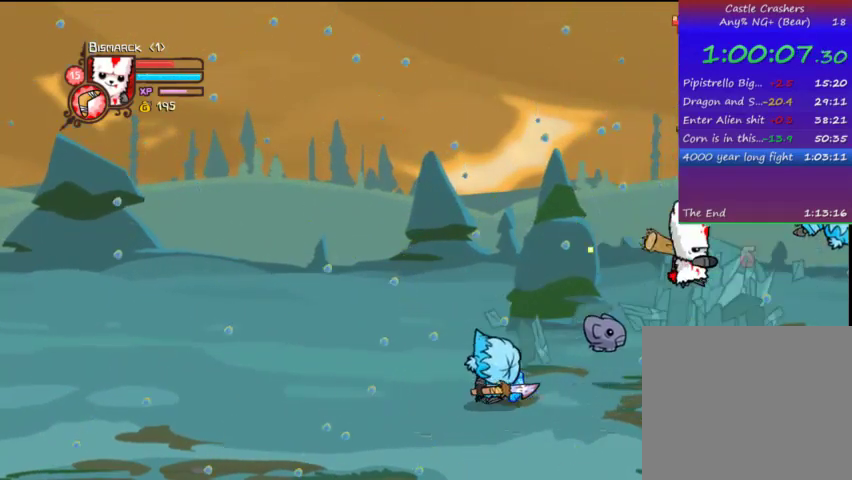
{"buttons": ["TRIANGLE"], "left_stick": "center", "right_stick": "center", "events": [[33, "TRIANGLE", "down"], [267, "DPAD_RIGHT", "up"]]}
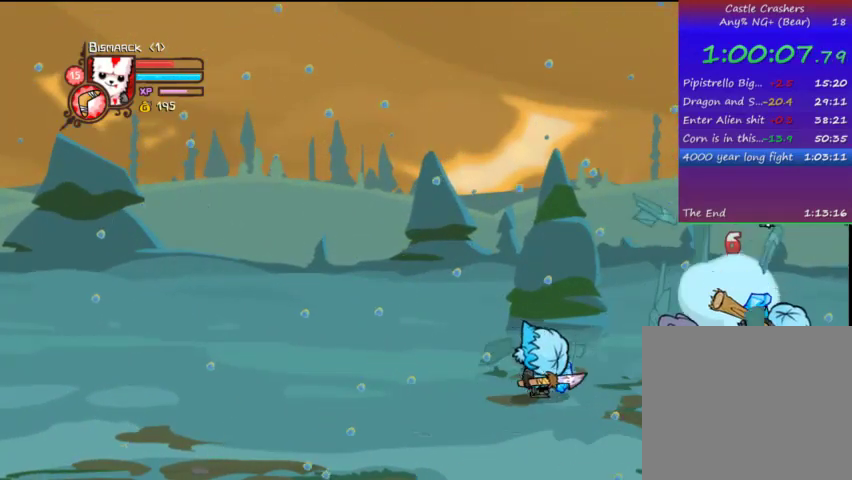
{"buttons": ["SQUARE"], "left_stick": "center", "right_stick": "center", "events": [[67, "TRIANGLE", "up"], [267, "SQUARE", "down"], [367, "SQUARE", "up"], [433, "SQUARE", "down"]]}
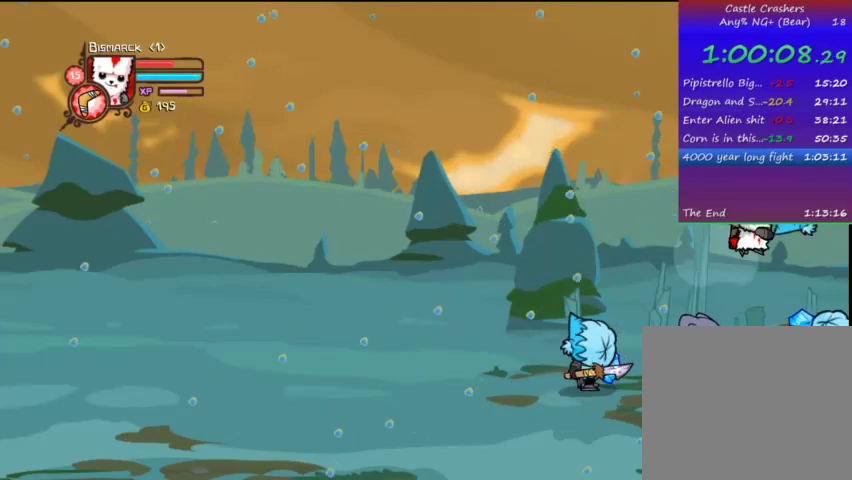
{"buttons": ["TRIANGLE", "DPAD_RIGHT"], "left_stick": "center", "right_stick": "center", "events": [[67, "DPAD_RIGHT", "down"], [67, "SQUARE", "up"], [167, "DPAD_RIGHT", "up"], [167, "TRIANGLE", "down"], [267, "TRIANGLE", "up"], [333, "TRIANGLE", "down"], [367, "DPAD_RIGHT", "down"]]}
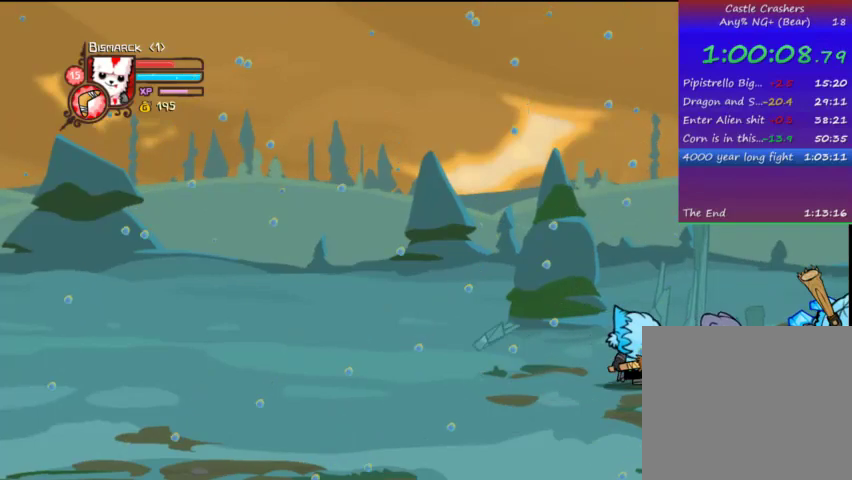
{"buttons": ["SQUARE", "DPAD_LEFT"], "left_stick": "center", "right_stick": "center", "events": [[167, "DPAD_RIGHT", "up"], [167, "TRIANGLE", "up"], [267, "DPAD_LEFT", "down"], [267, "SQUARE", "down"], [367, "SQUARE", "up"], [433, "SQUARE", "down"]]}
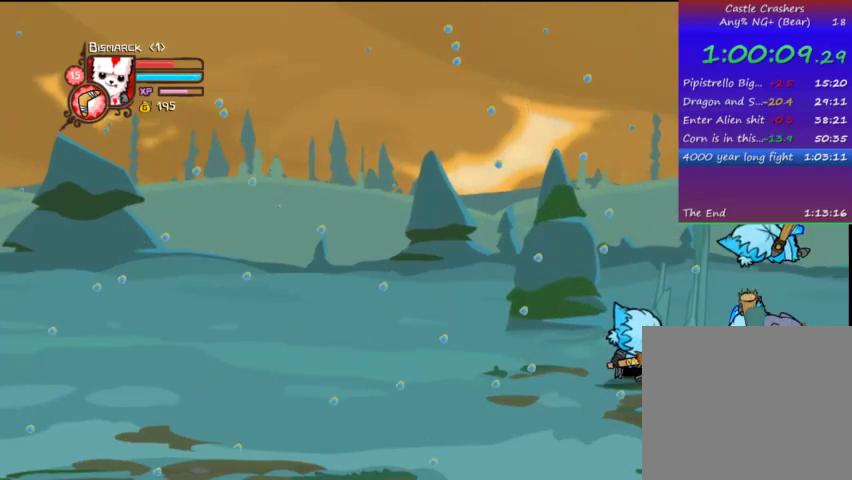
{"buttons": ["TRIANGLE"], "left_stick": "center", "right_stick": "center", "events": [[67, "SQUARE", "up"], [233, "TRIANGLE", "down"], [333, "TRIANGLE", "up"], [367, "TRIANGLE", "down"], [400, "DPAD_LEFT", "up"]]}
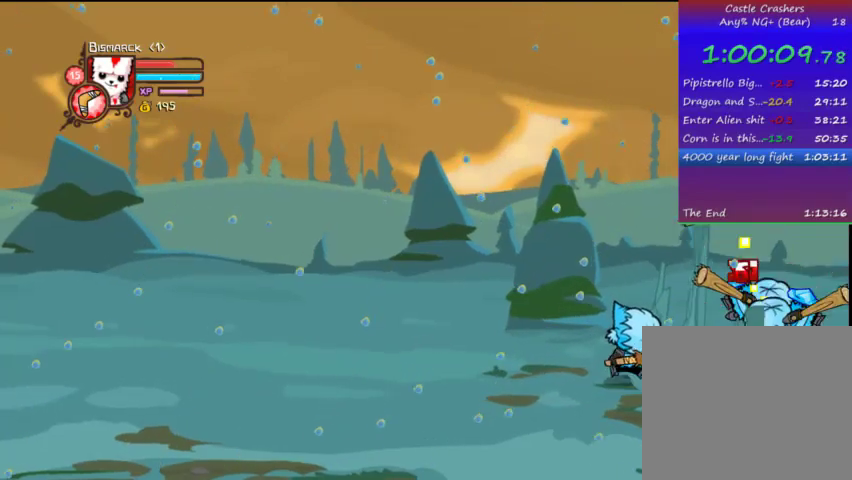
{"buttons": ["SQUARE"], "left_stick": "center", "right_stick": "center", "events": [[33, "TRIANGLE", "up"], [67, "TRIANGLE", "down"], [233, "TRIANGLE", "up"], [333, "SQUARE", "down"], [433, "SQUARE", "up"], [467, "SQUARE", "down"]]}
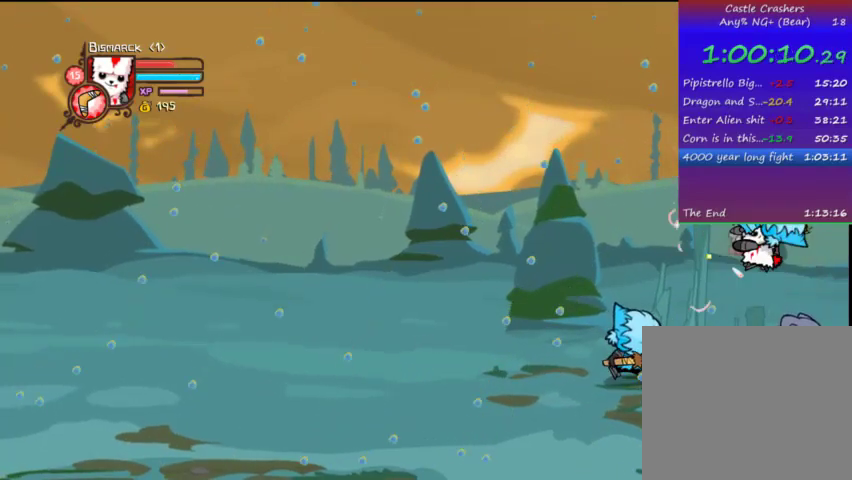
{"buttons": ["TRIANGLE"], "left_stick": "center", "right_stick": "center", "events": [[133, "SQUARE", "up"], [233, "TRIANGLE", "down"], [333, "TRIANGLE", "up"], [433, "TRIANGLE", "down"]]}
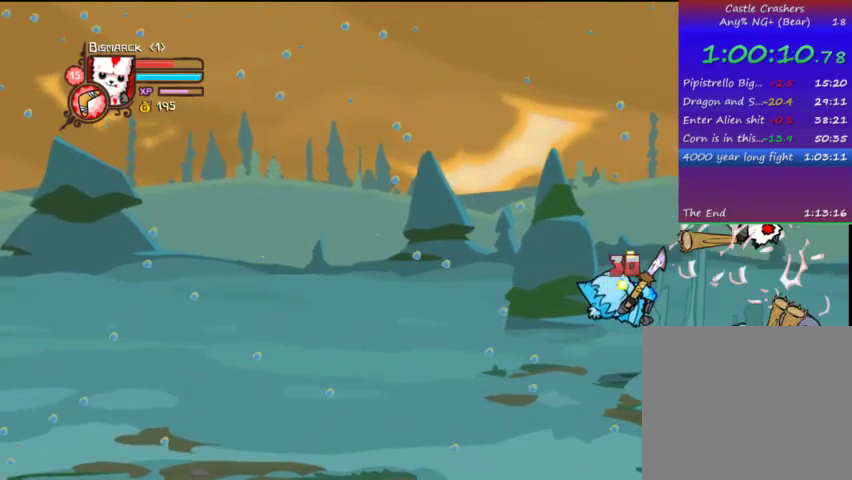
{"buttons": ["SQUARE", "DPAD_LEFT"], "left_stick": "center", "right_stick": "center", "events": [[33, "TRIANGLE", "up"], [67, "TRIANGLE", "down"], [233, "TRIANGLE", "up"], [267, "SQUARE", "down"], [433, "SQUARE", "up"], [467, "DPAD_LEFT", "down"], [467, "SQUARE", "down"]]}
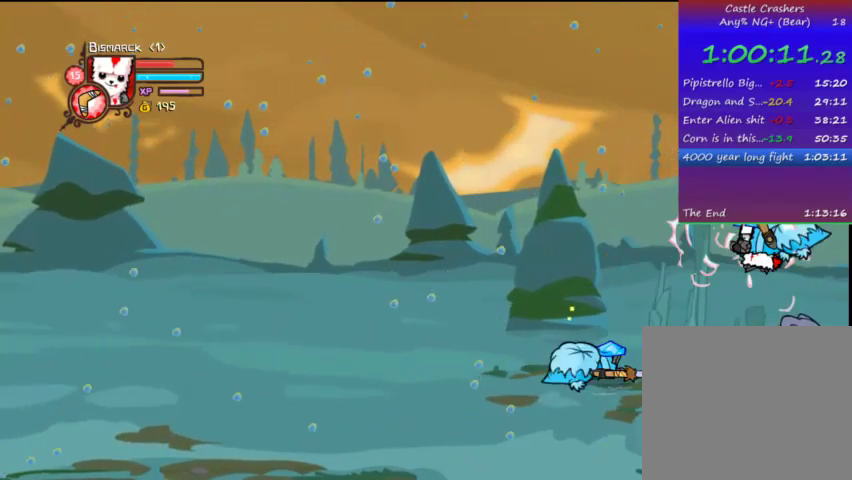
{"buttons": ["TRIANGLE"], "left_stick": "center", "right_stick": "center", "events": [[67, "SQUARE", "up"], [167, "TRIANGLE", "down"], [267, "DPAD_LEFT", "up"], [333, "TRIANGLE", "up"], [367, "TRIANGLE", "down"]]}
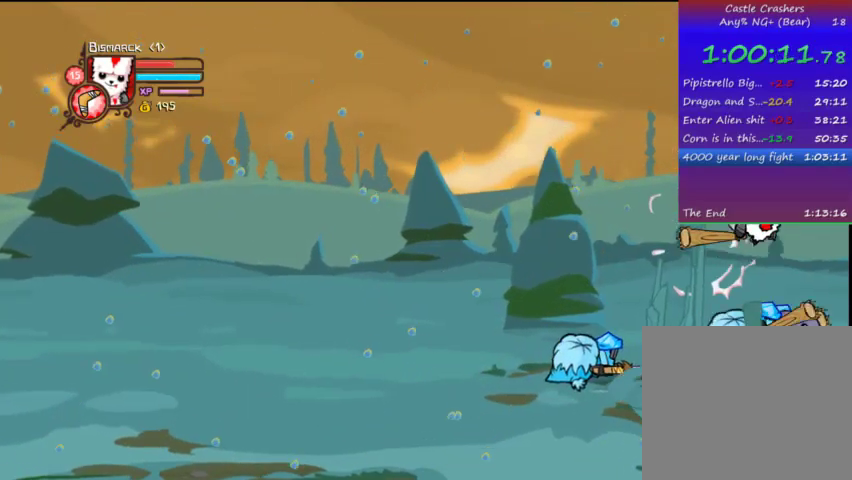
{"buttons": ["SQUARE", "DPAD_LEFT"], "left_stick": "center", "right_stick": "center", "events": [[33, "TRIANGLE", "up"], [67, "TRIANGLE", "down"], [167, "TRIANGLE", "up"], [267, "SQUARE", "down"], [367, "DPAD_LEFT", "down"], [367, "SQUARE", "up"], [467, "SQUARE", "down"]]}
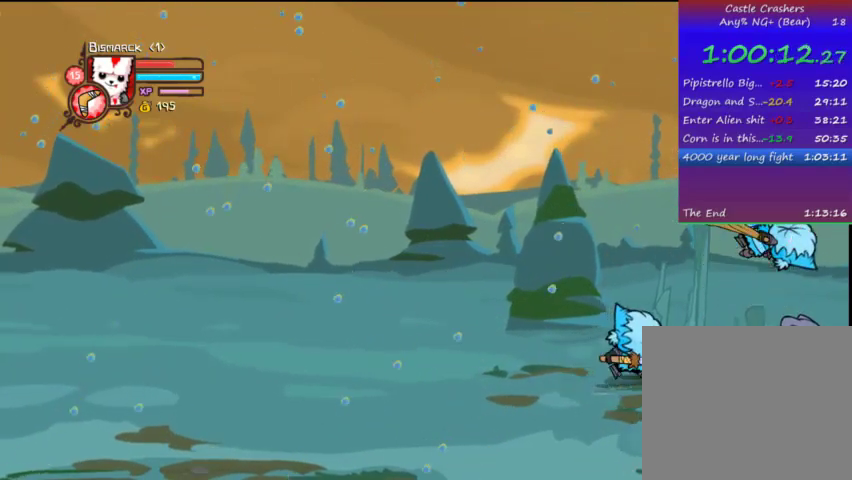
{"buttons": ["DPAD_LEFT"], "left_stick": "center", "right_stick": "center", "events": [[67, "SQUARE", "up"], [233, "TRIANGLE", "down"], [333, "TRIANGLE", "up"], [367, "DPAD_LEFT", "up"], [467, "DPAD_LEFT", "down"]]}
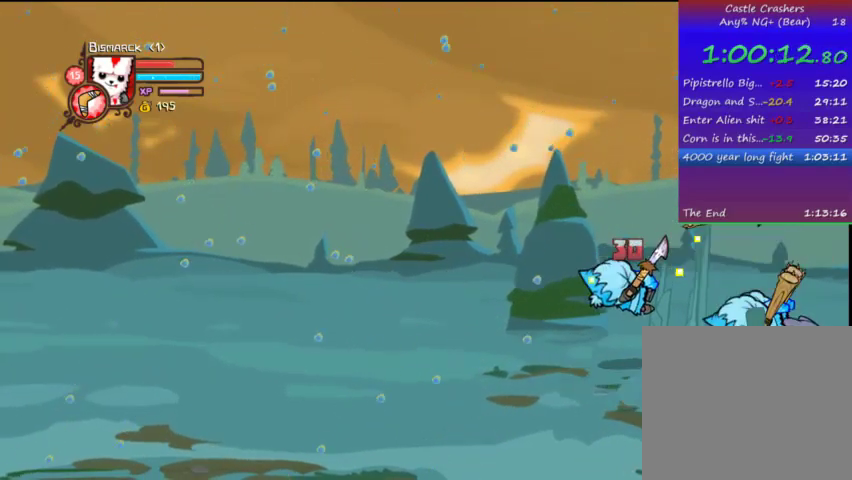
{"buttons": ["DPAD_DOWN", "DPAD_LEFT"], "left_stick": "center", "right_stick": "center", "events": [[167, "DPAD_DOWN", "down"], [167, "DPAD_LEFT", "up"], [433, "DPAD_LEFT", "down"]]}
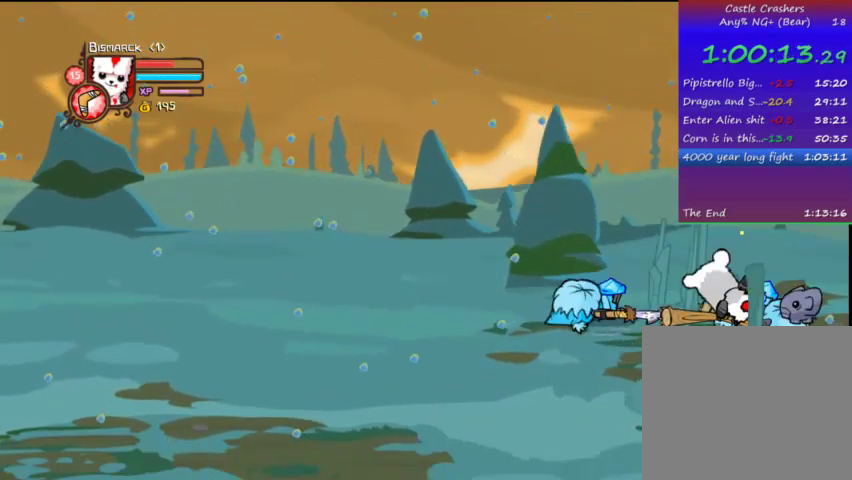
{"buttons": ["DPAD_LEFT"], "left_stick": "center", "right_stick": "center", "events": [[33, "DPAD_DOWN", "up"]]}
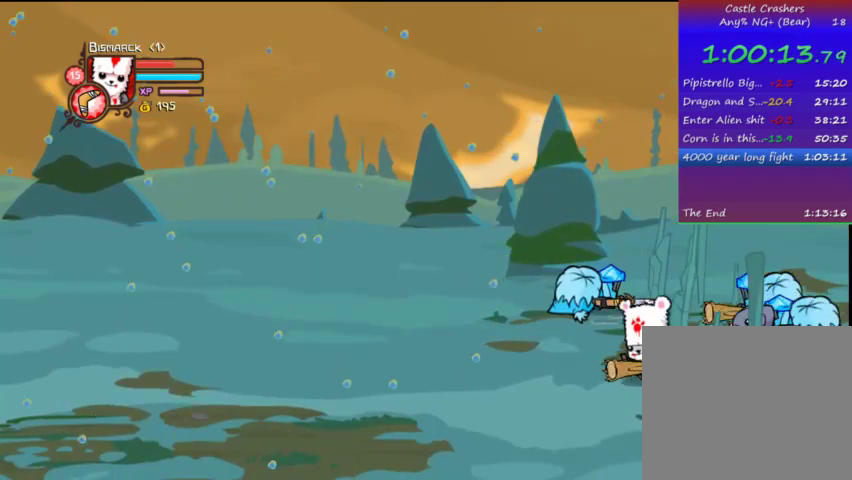
{"buttons": [], "left_stick": "center", "right_stick": "center", "events": [[67, "DPAD_UP", "down"], [267, "DPAD_LEFT", "up"], [333, "CROSS", "down"], [433, "DPAD_UP", "up"], [433, "SQUARE", "down"], [467, "CROSS", "up"], [467, "SQUARE", "up"]]}
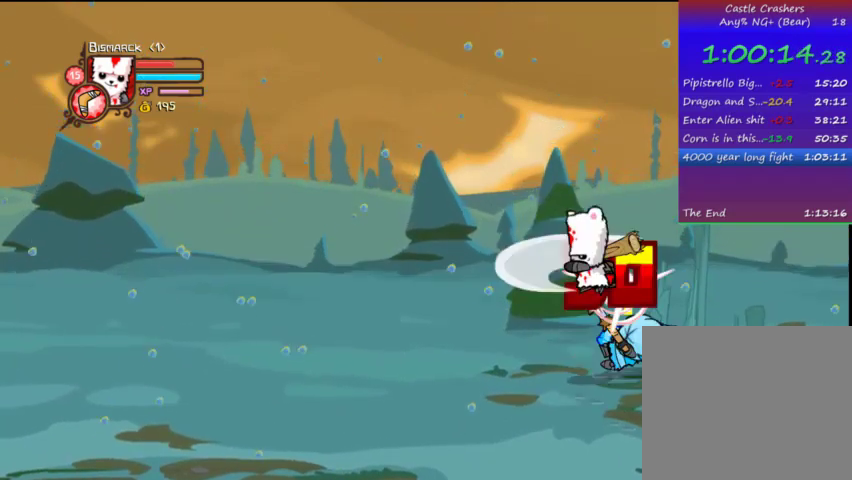
{"buttons": ["TRIANGLE"], "left_stick": "center", "right_stick": "center", "events": [[67, "SQUARE", "down"], [167, "SQUARE", "up"], [267, "TRIANGLE", "down"], [433, "TRIANGLE", "up"], [467, "TRIANGLE", "down"]]}
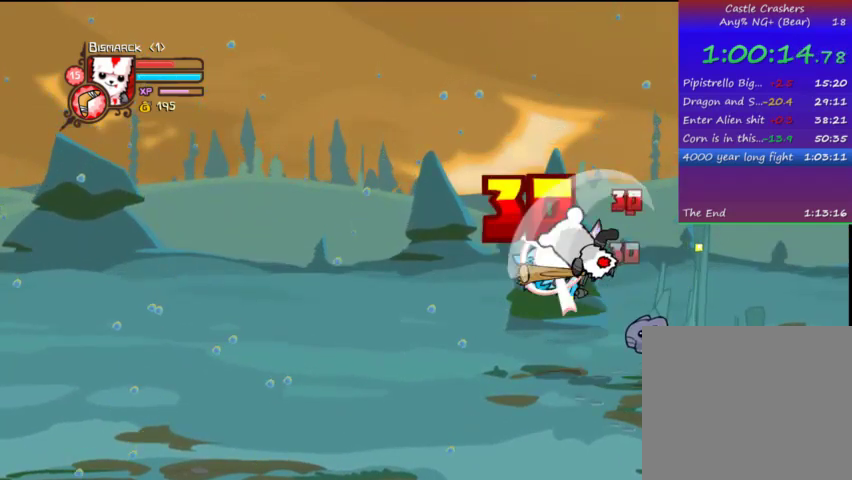
{"buttons": [], "left_stick": "center", "right_stick": "center", "events": [[67, "TRIANGLE", "up"], [167, "DPAD_LEFT", "down"], [167, "TRIANGLE", "down"], [267, "TRIANGLE", "up"], [367, "DPAD_LEFT", "up"], [367, "SQUARE", "down"], [467, "SQUARE", "up"]]}
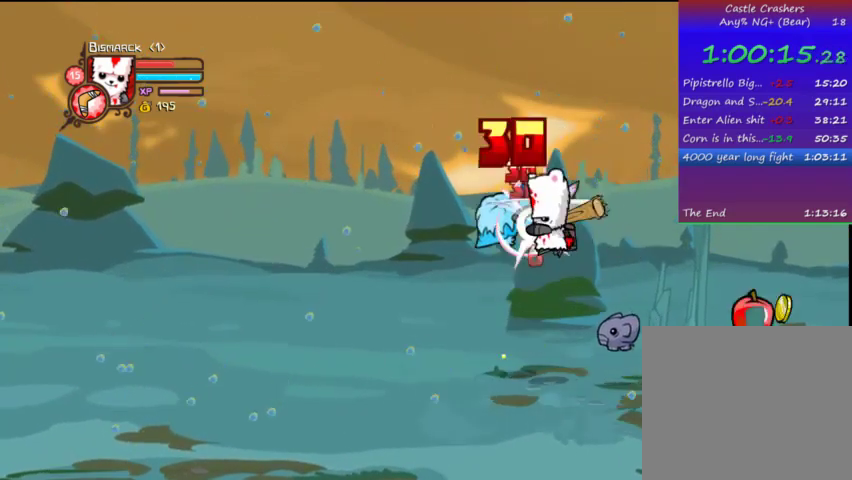
{"buttons": ["TRIANGLE", "DPAD_LEFT"], "left_stick": "center", "right_stick": "center", "events": [[67, "SQUARE", "down"], [167, "SQUARE", "up"], [233, "DPAD_LEFT", "down"], [267, "TRIANGLE", "down"], [367, "TRIANGLE", "up"], [467, "TRIANGLE", "down"]]}
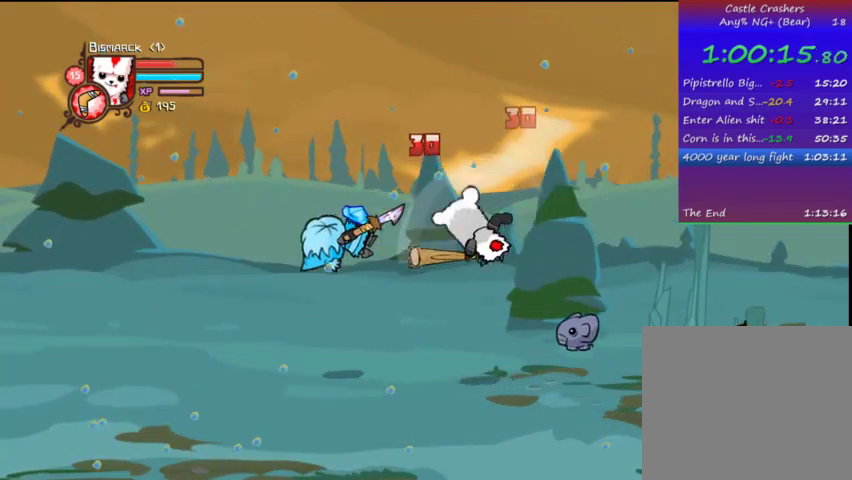
{"buttons": ["DPAD_LEFT"], "left_stick": "center", "right_stick": "center", "events": [[67, "TRIANGLE", "up"], [133, "TRIANGLE", "down"], [267, "TRIANGLE", "up"]]}
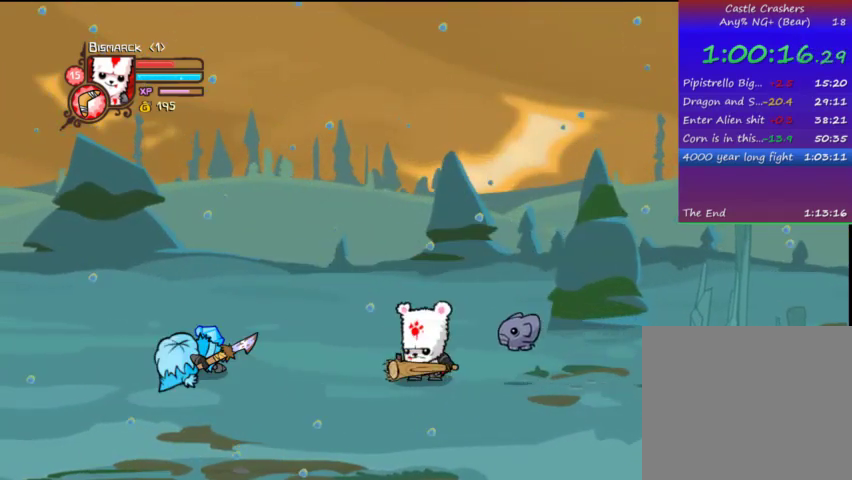
{"buttons": ["CROSS", "DPAD_LEFT"], "left_stick": "center", "right_stick": "center", "events": [[467, "CROSS", "down"]]}